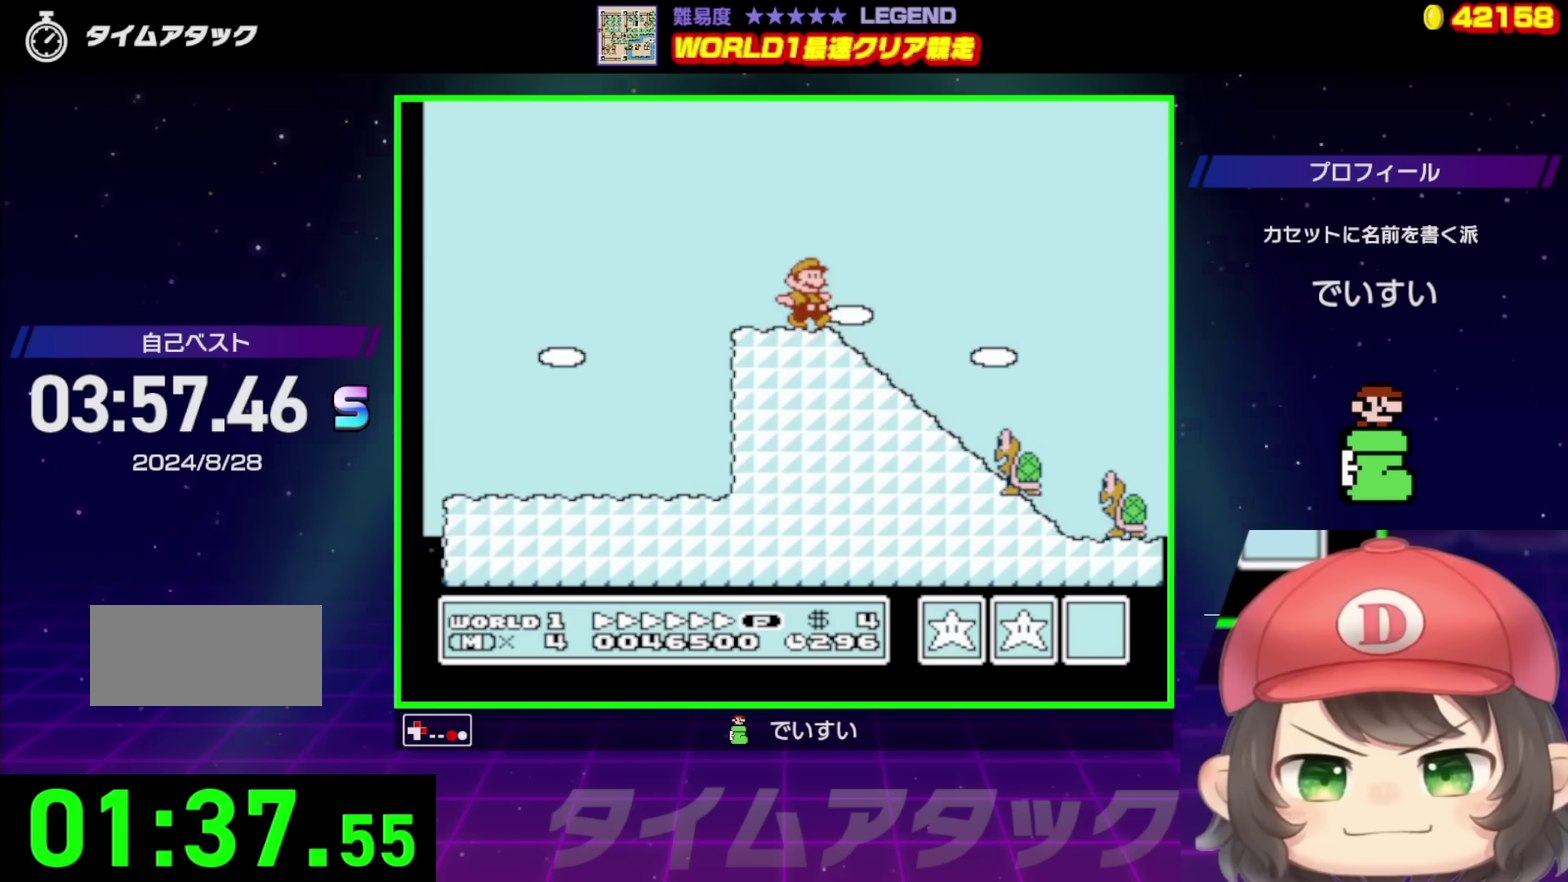
Gameplay with a controller (Nintendo layout); each line is a JSON object with the inputs held at the frame after it. "events" lists button and stick changes between this image and that frame as [ms after this image, input, new state], when the widget could be followed in between. Not read: L3 R3.
{"buttons": ["A", "B", "DPAD_UP", "DPAD_RIGHT"], "events": [[233, "A", "down"]]}
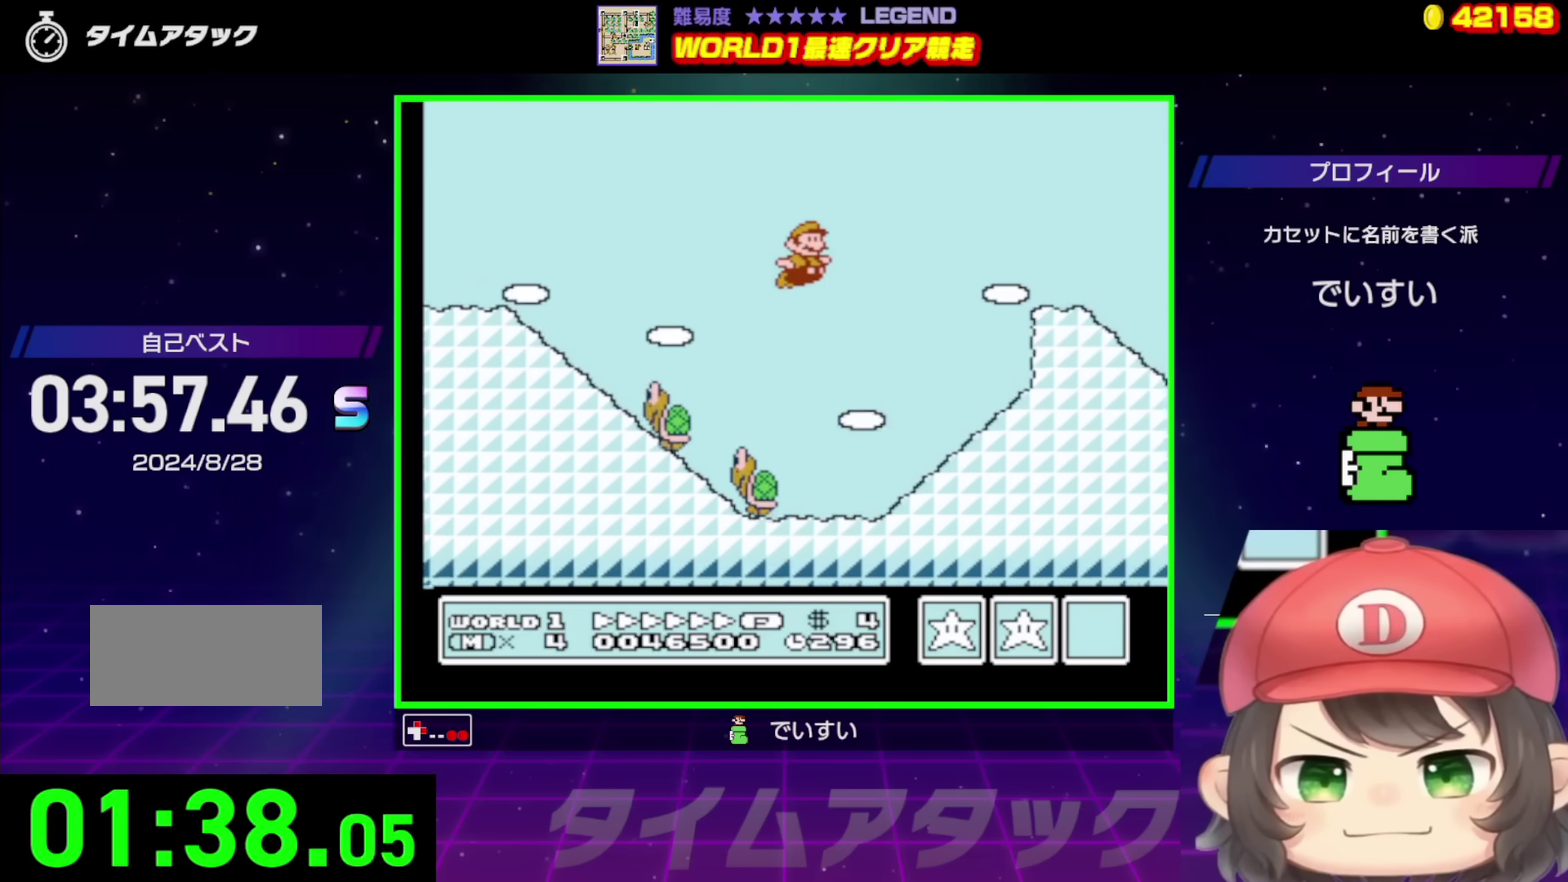
{"buttons": ["A", "B", "DPAD_UP", "DPAD_RIGHT"], "events": []}
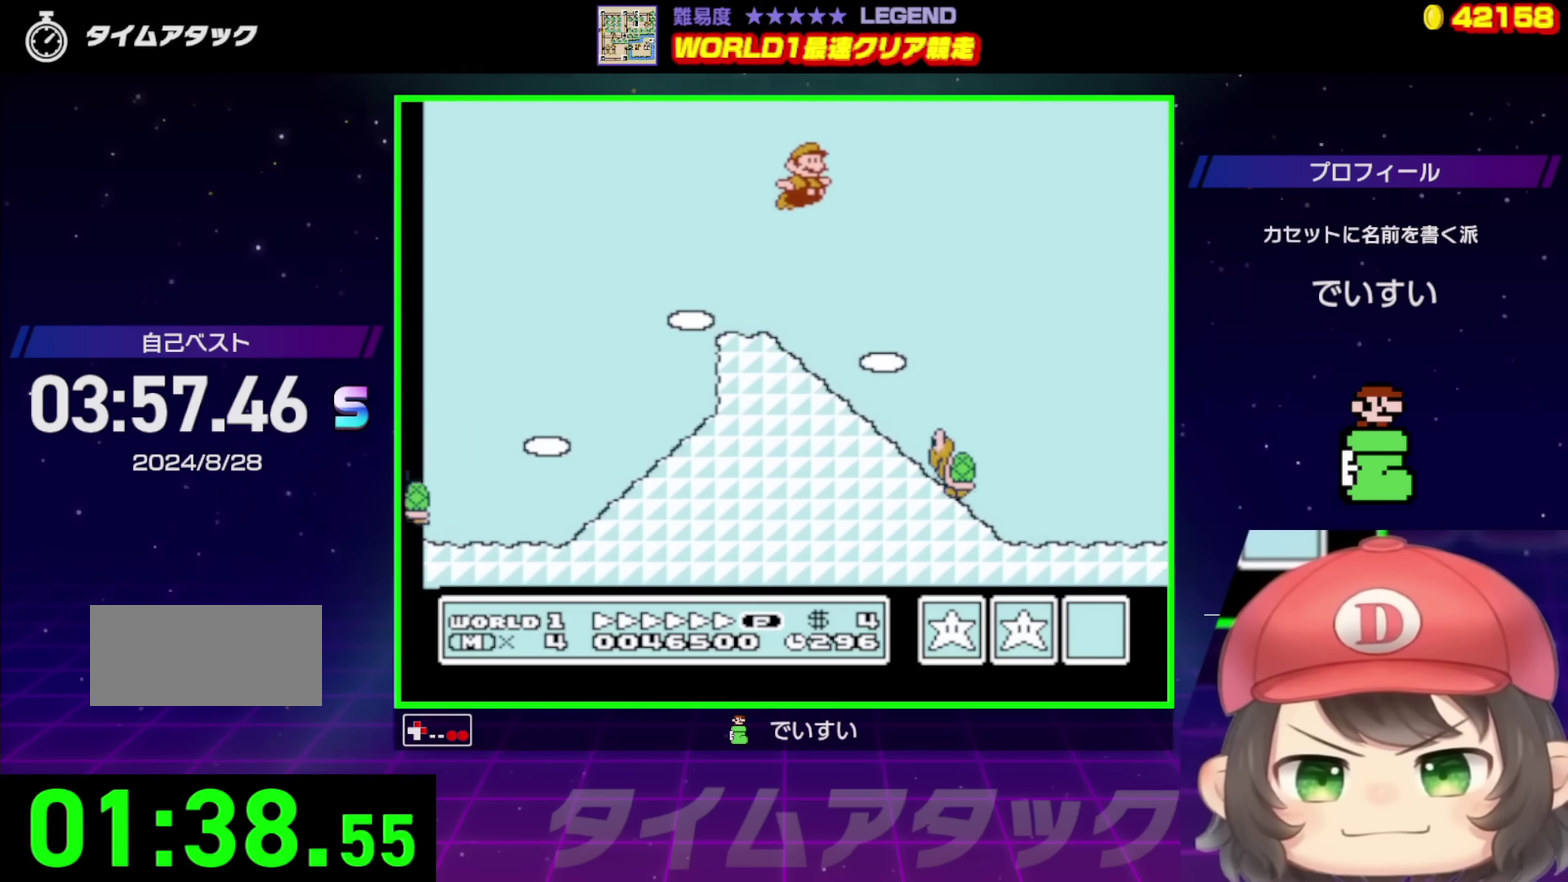
{"buttons": ["B", "DPAD_UP", "DPAD_RIGHT"], "events": [[200, "A", "up"]]}
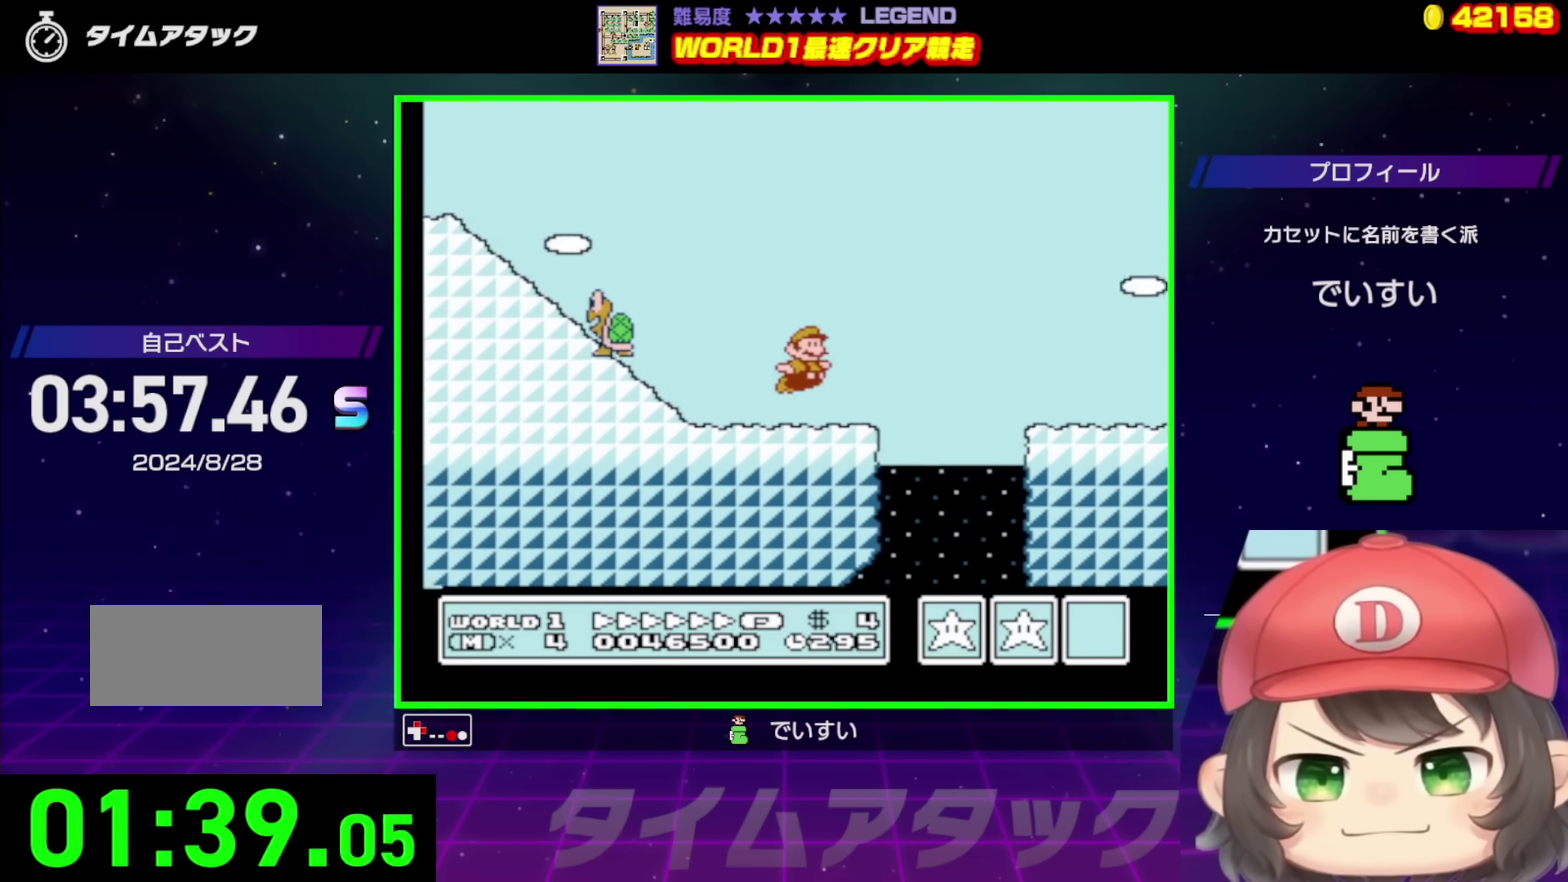
{"buttons": ["A", "B", "DPAD_UP", "DPAD_RIGHT"], "events": [[100, "A", "down"]]}
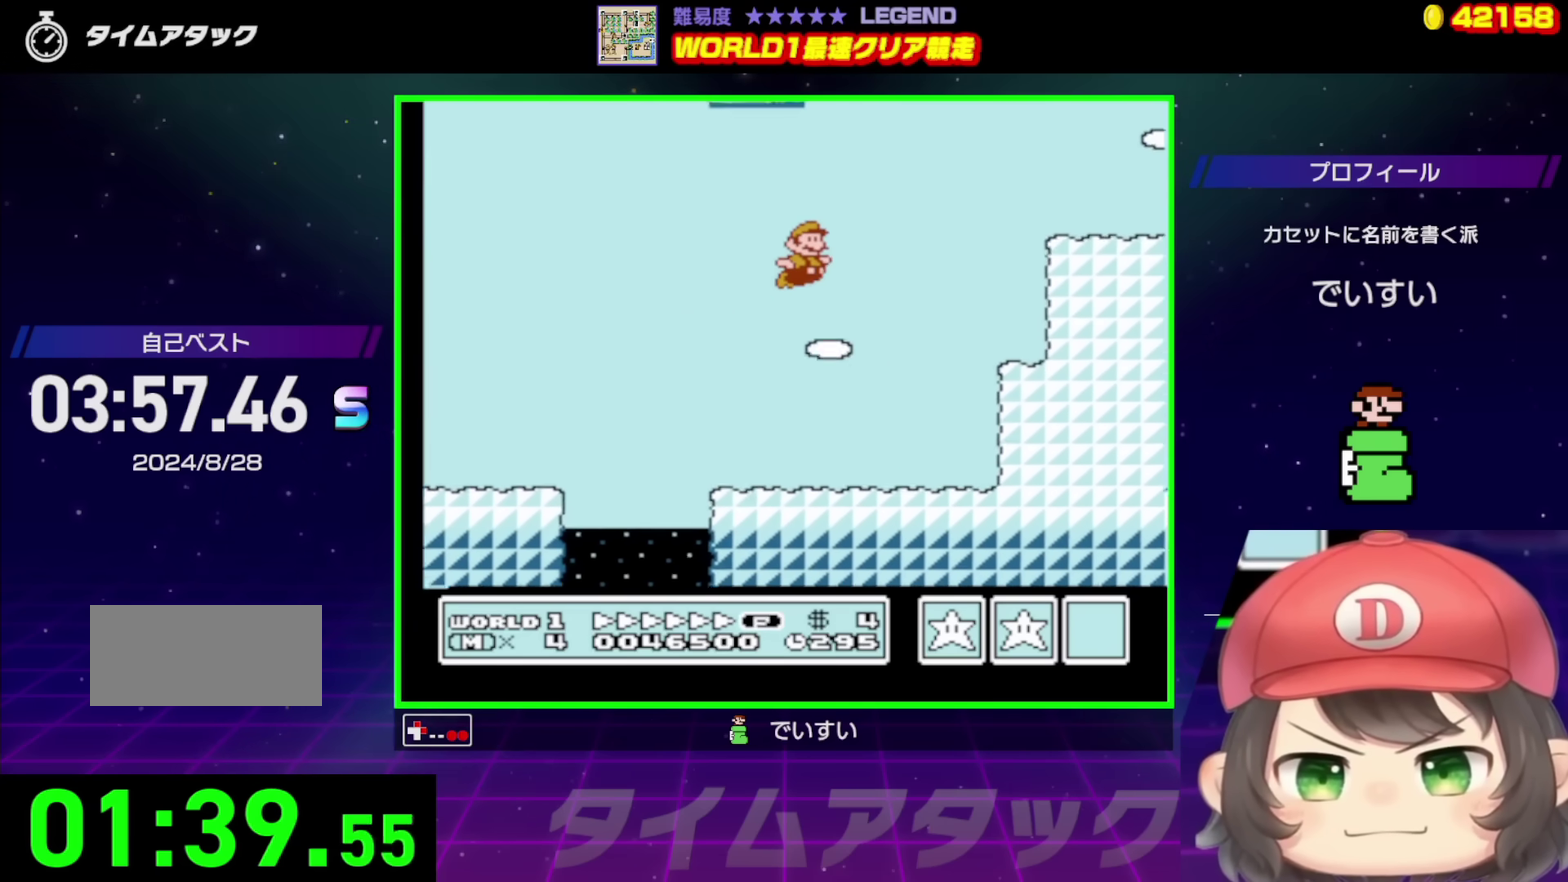
{"buttons": ["B", "DPAD_UP", "DPAD_RIGHT"], "events": [[433, "A", "up"]]}
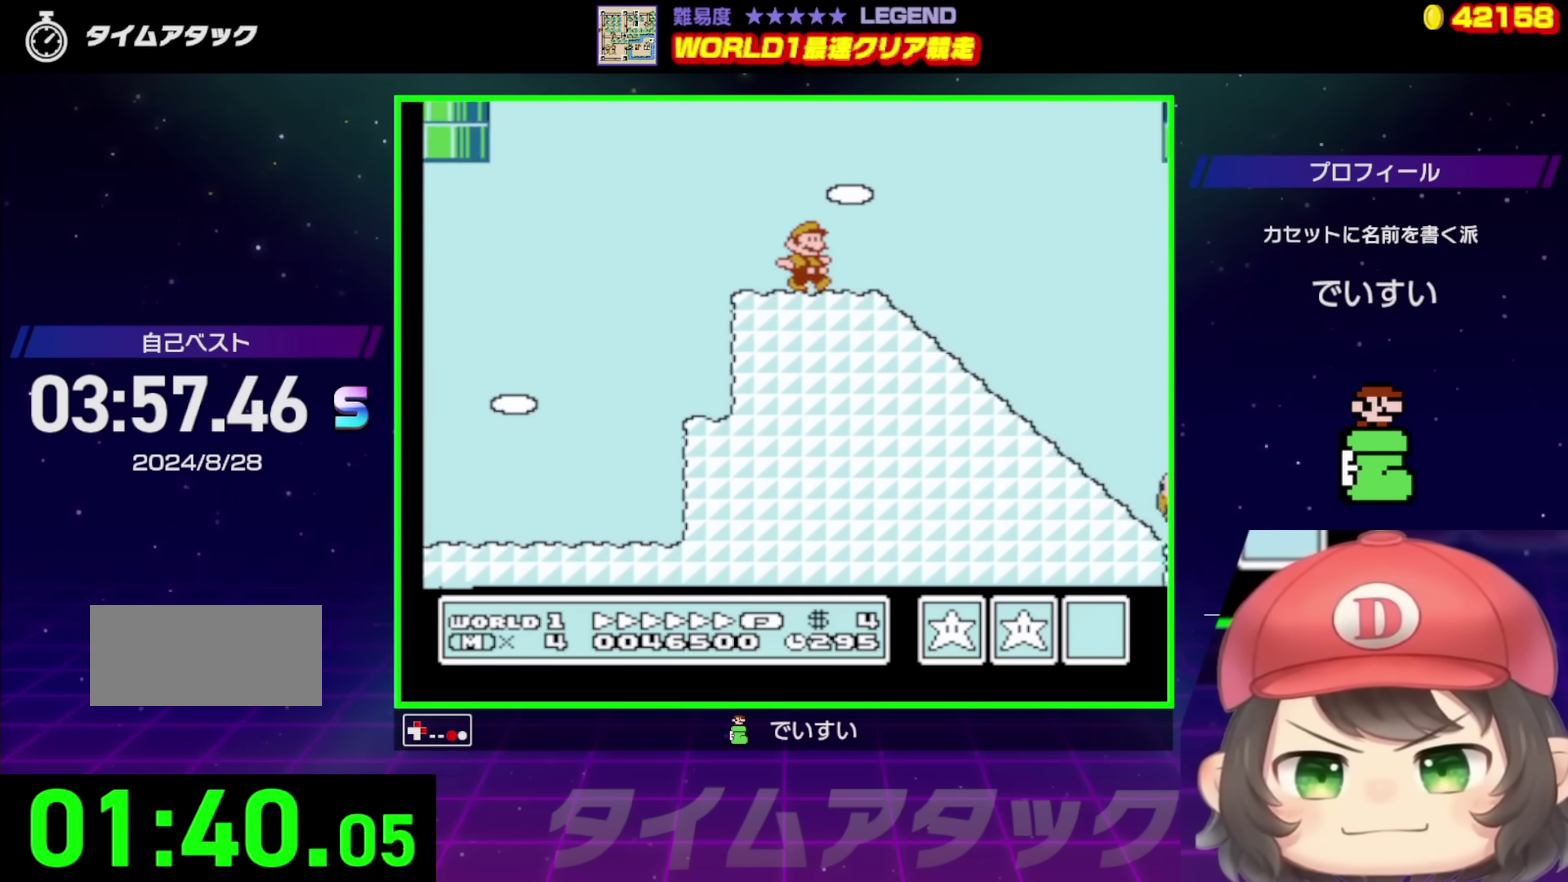
{"buttons": ["B", "DPAD_UP", "DPAD_RIGHT"], "events": [[17, "A", "down"], [83, "A", "up"]]}
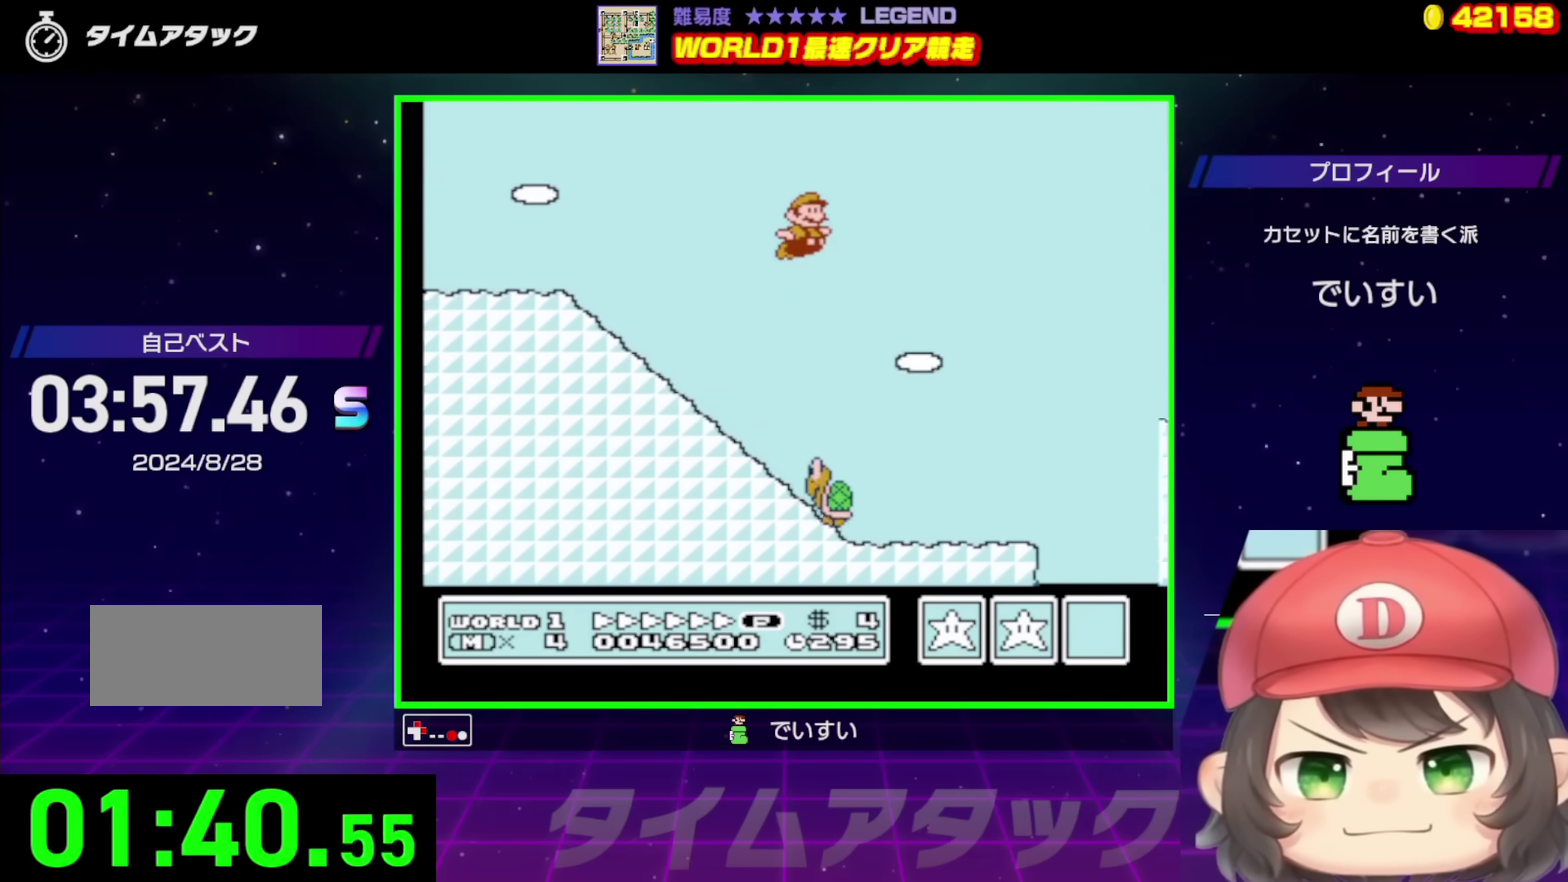
{"buttons": ["B", "DPAD_UP", "DPAD_RIGHT"], "events": [[167, "DPAD_LEFT", "down"], [167, "DPAD_RIGHT", "up"], [500, "DPAD_LEFT", "up"], [500, "DPAD_RIGHT", "down"]]}
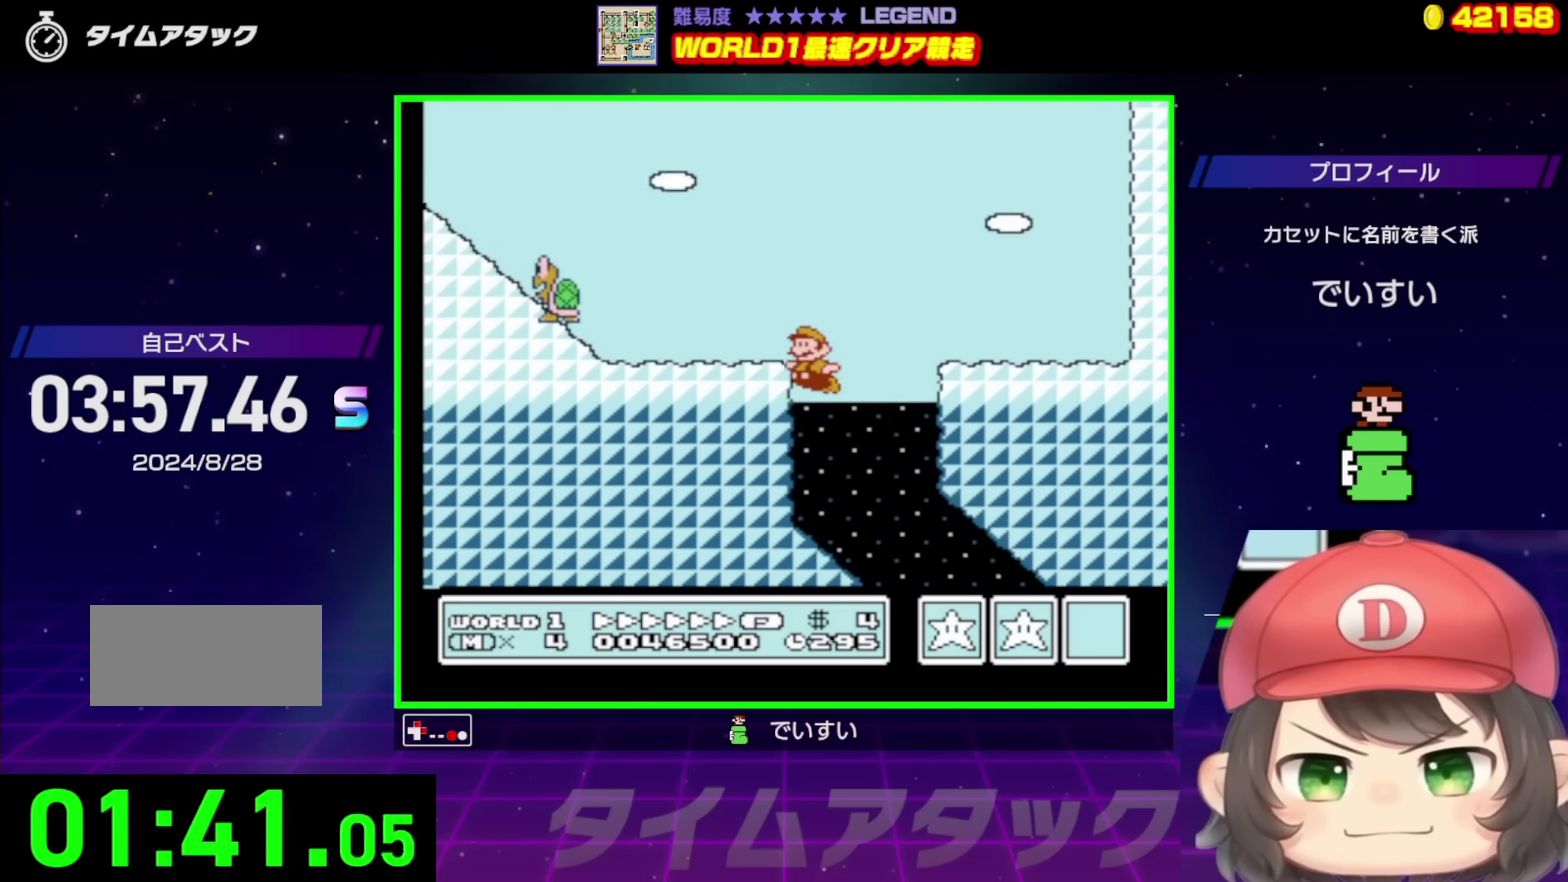
{"buttons": ["B", "DPAD_RIGHT"], "events": [[17, "DPAD_UP", "up"], [167, "B", "up"], [250, "B", "down"], [317, "B", "up"], [367, "B", "down"]]}
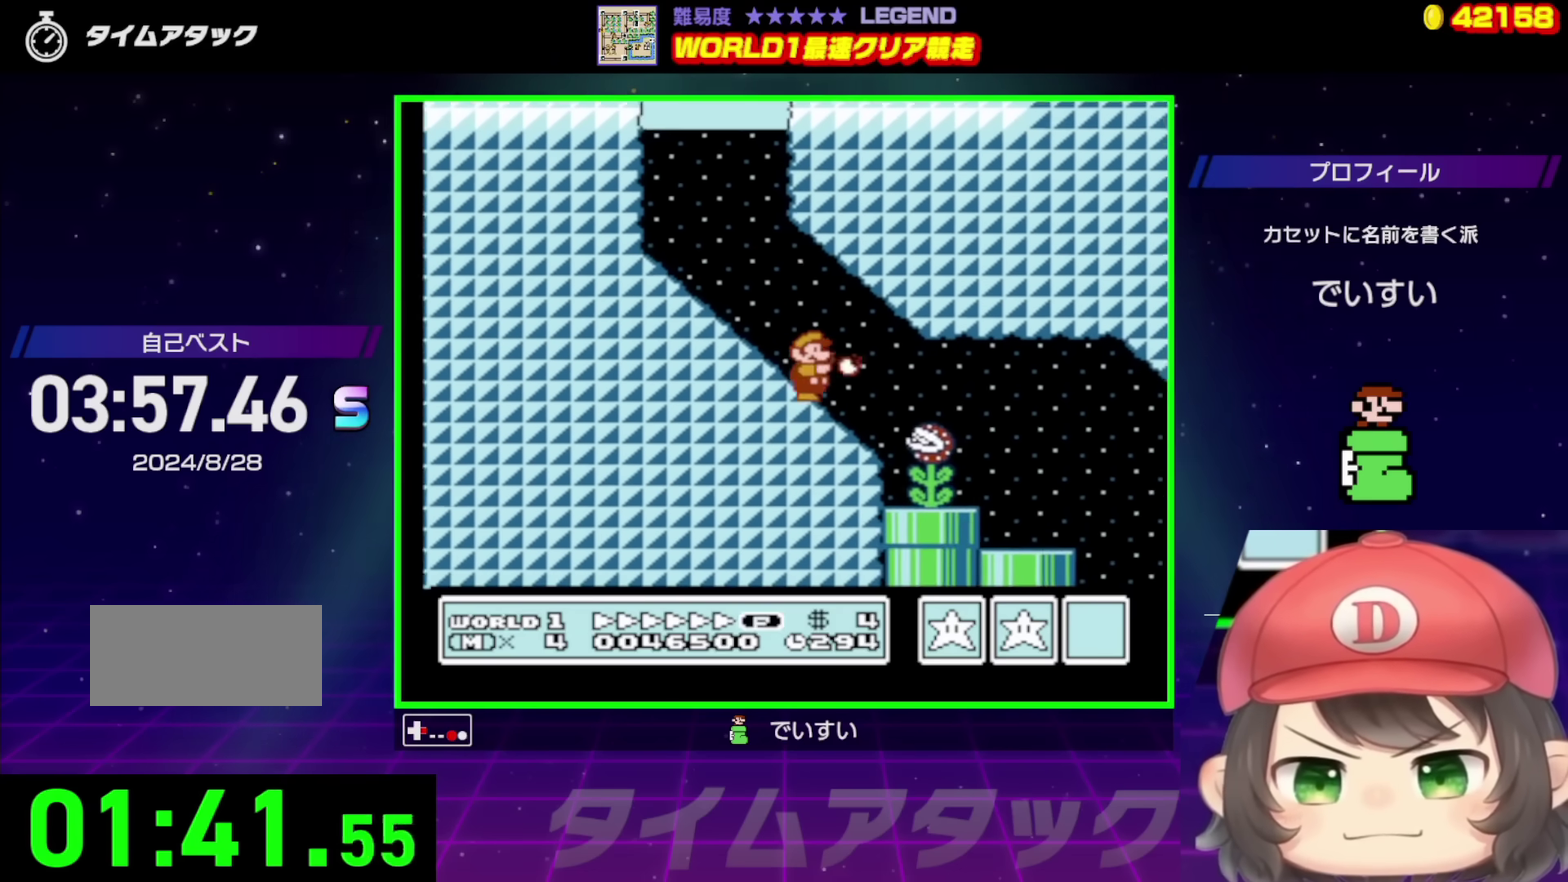
{"buttons": ["B", "DPAD_RIGHT"], "events": [[100, "A", "down"], [367, "A", "up"]]}
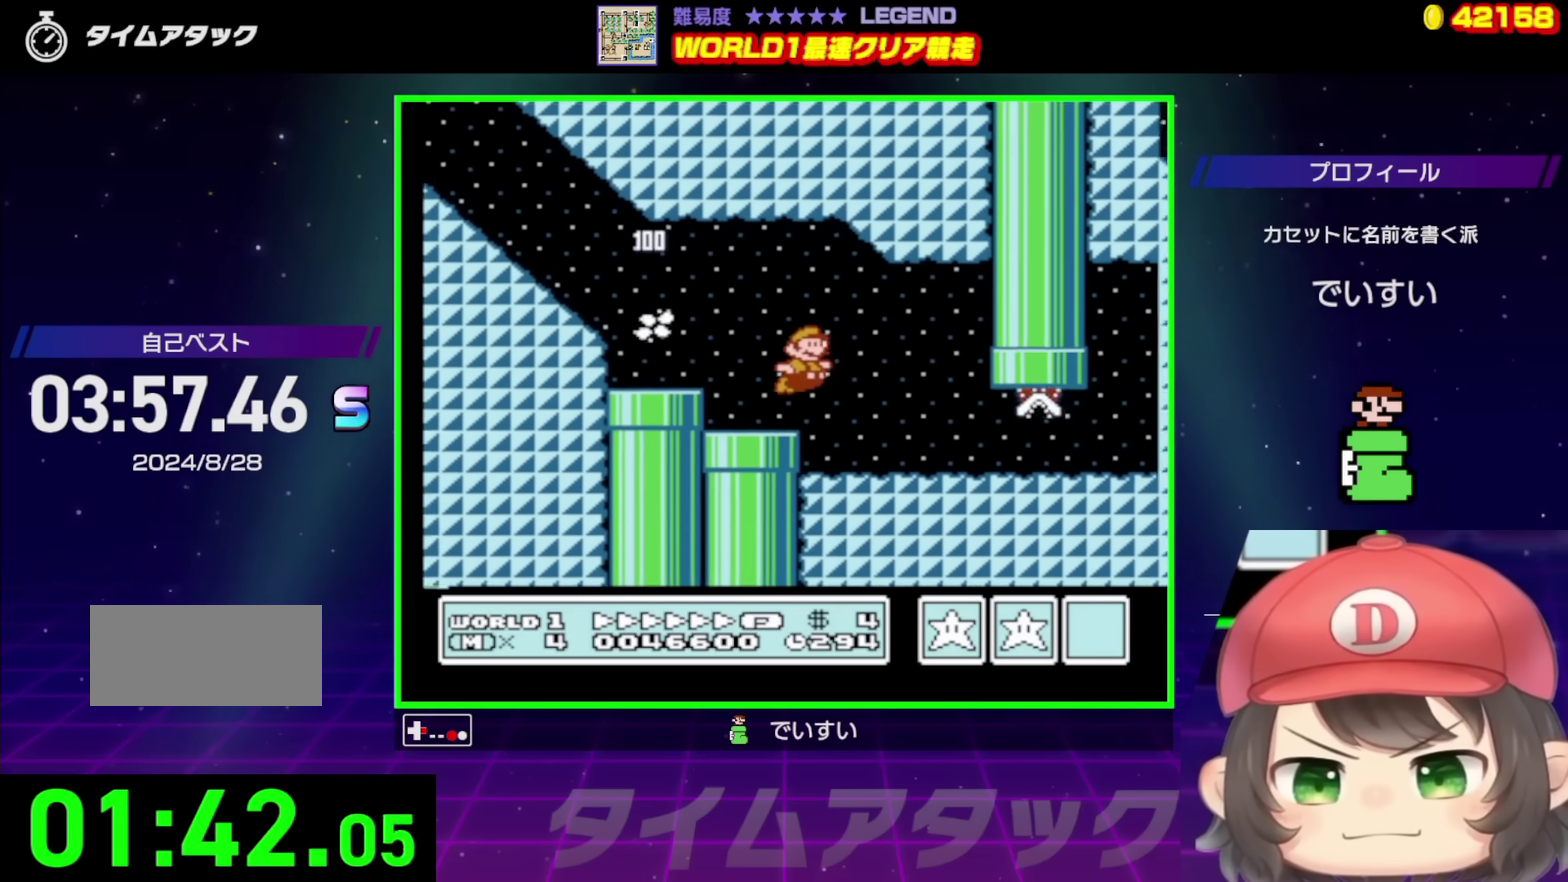
{"buttons": ["B", "DPAD_RIGHT"], "events": []}
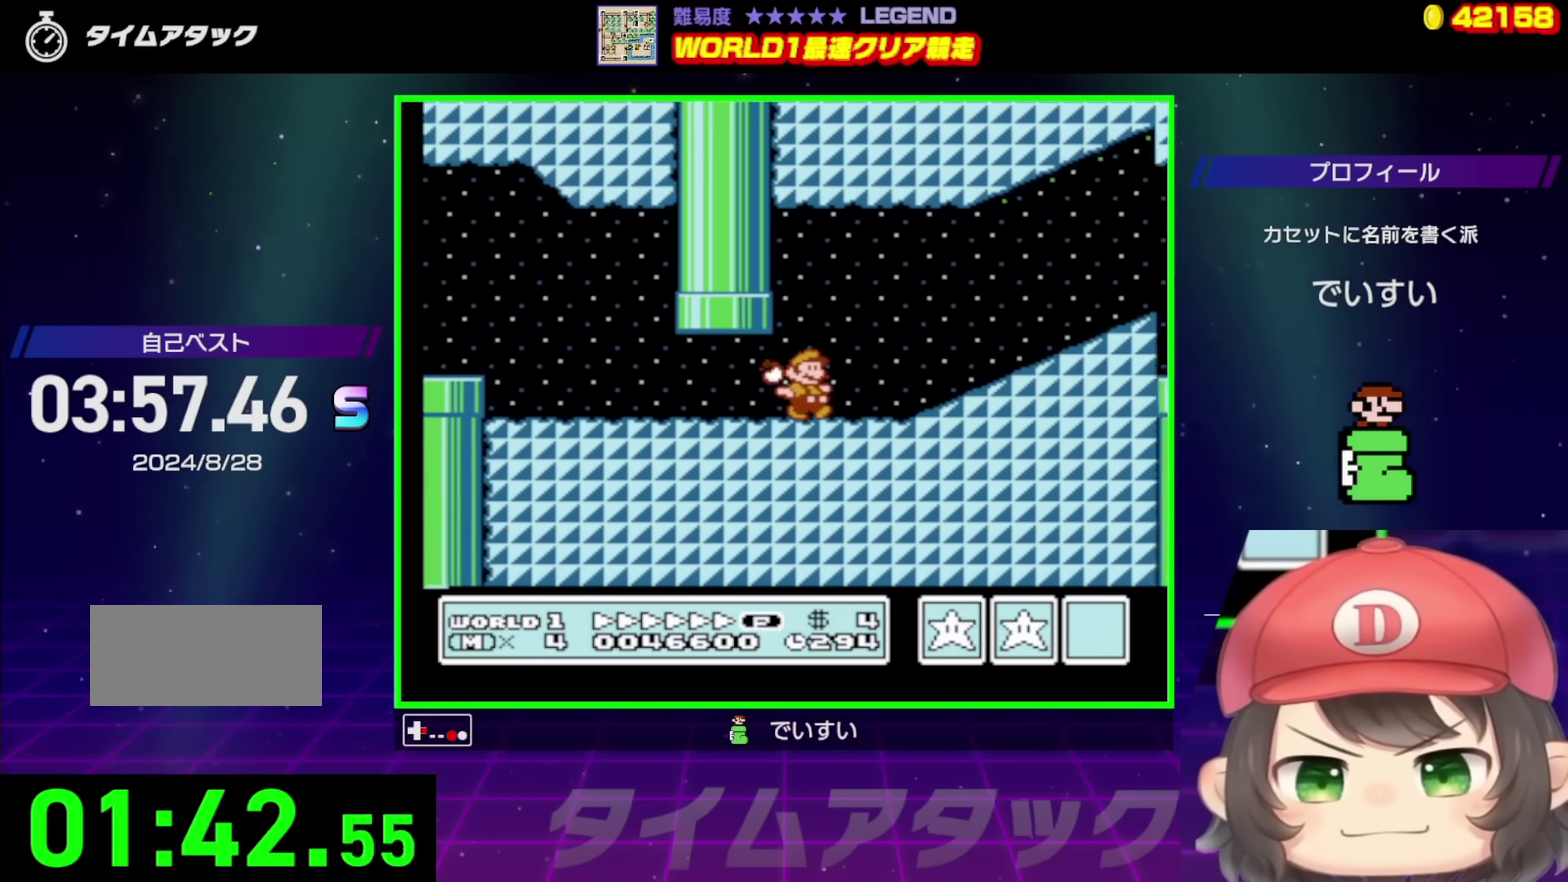
{"buttons": ["B", "DPAD_RIGHT"], "events": [[133, "A", "down"], [417, "A", "up"]]}
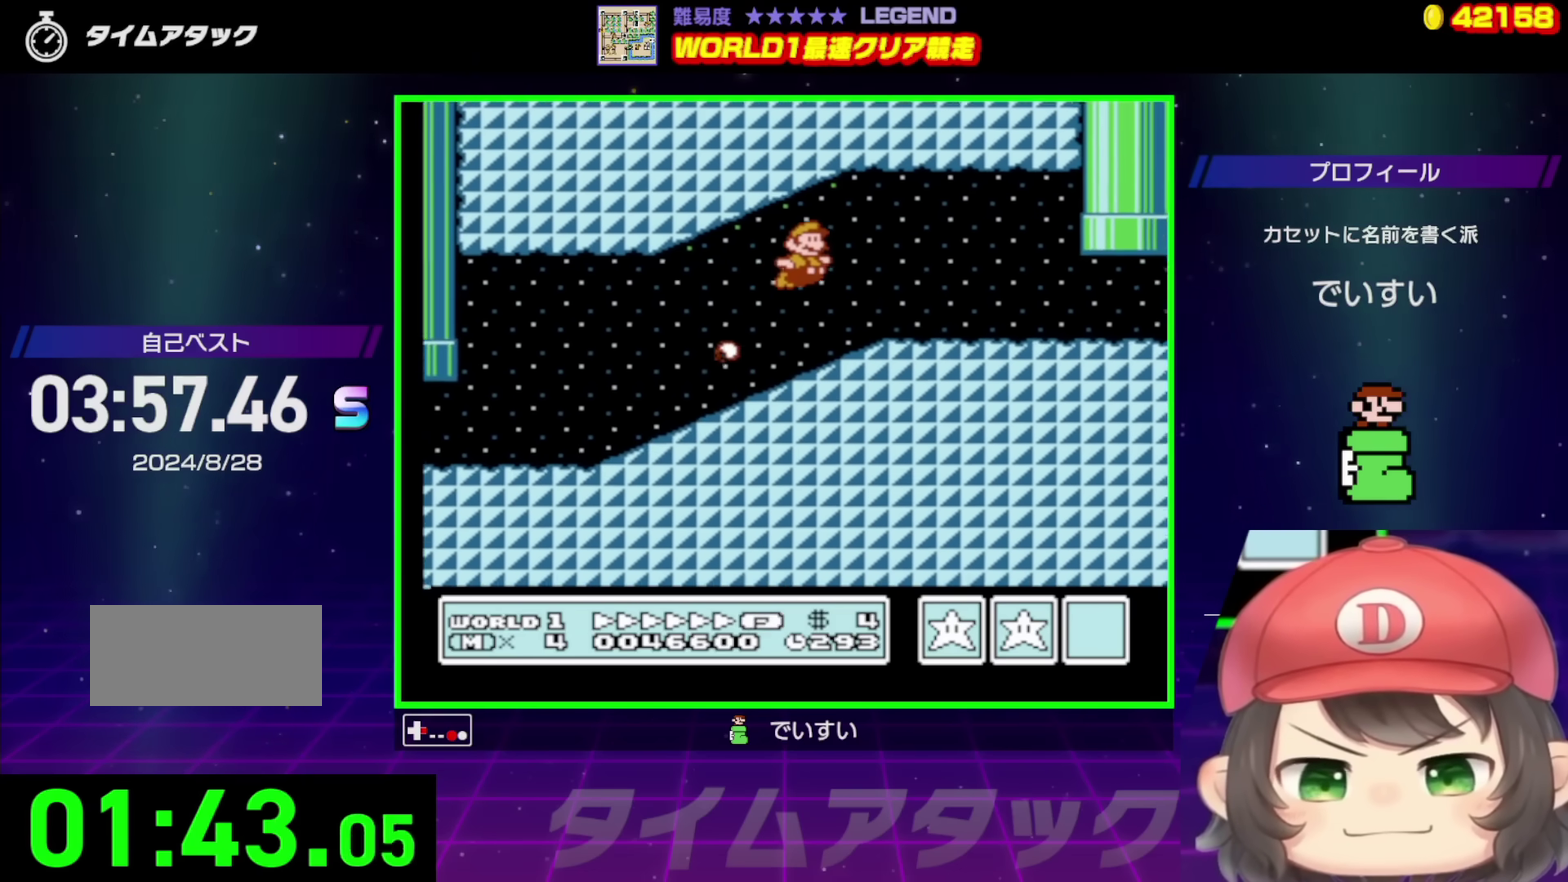
{"buttons": ["A", "B", "DPAD_UP", "DPAD_LEFT"], "events": [[400, "DPAD_UP", "down"], [433, "A", "down"], [433, "DPAD_RIGHT", "up"], [450, "DPAD_LEFT", "down"]]}
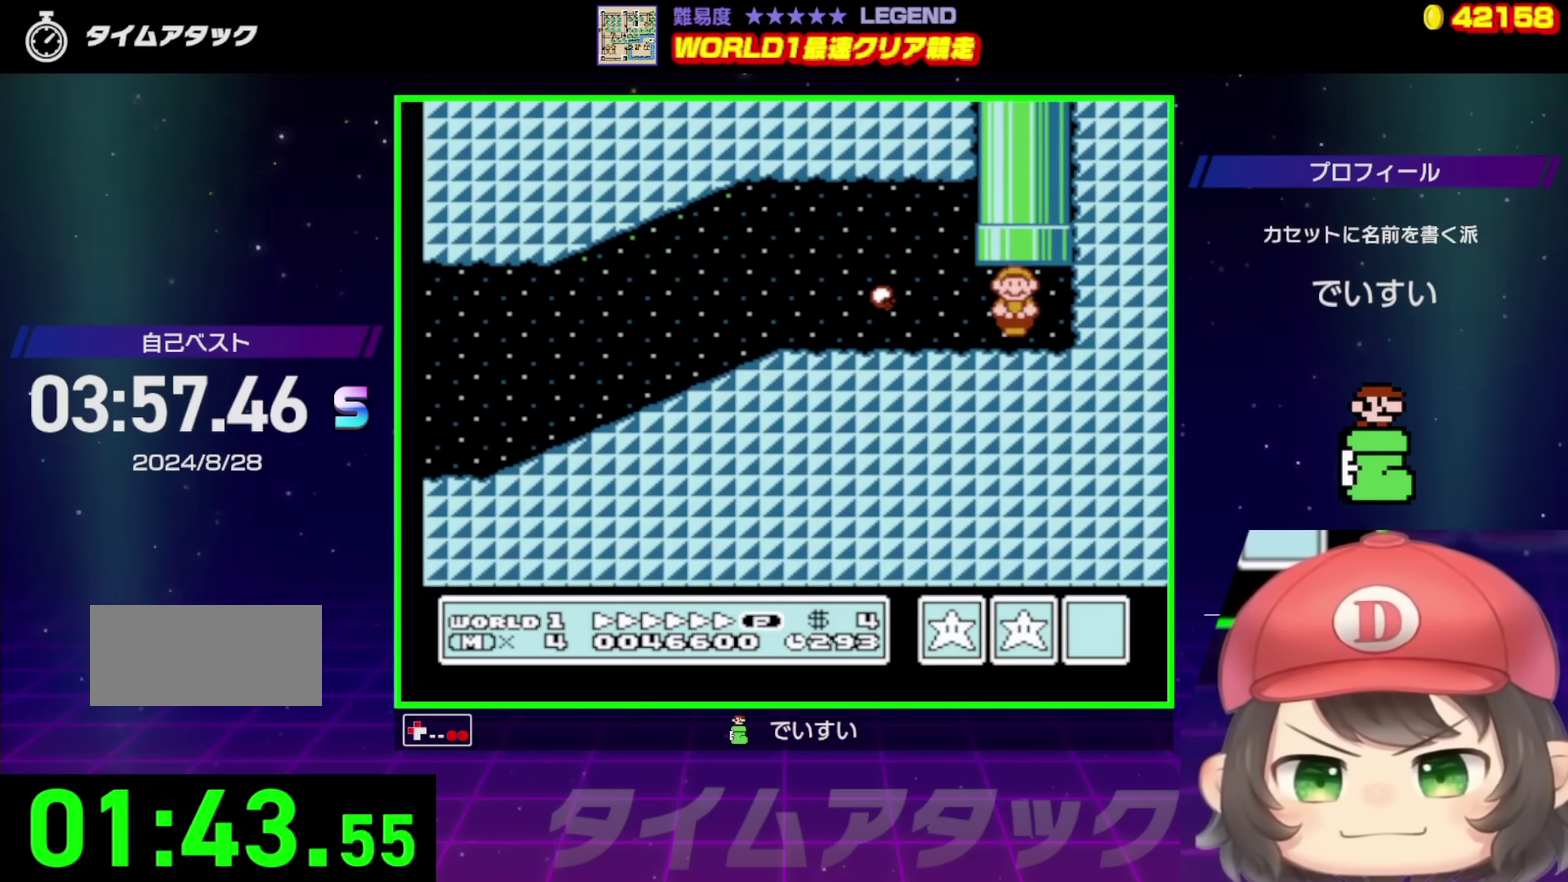
{"buttons": ["B", "DPAD_RIGHT"], "events": [[133, "A", "up"], [183, "DPAD_LEFT", "up"], [217, "DPAD_UP", "up"], [483, "DPAD_RIGHT", "down"]]}
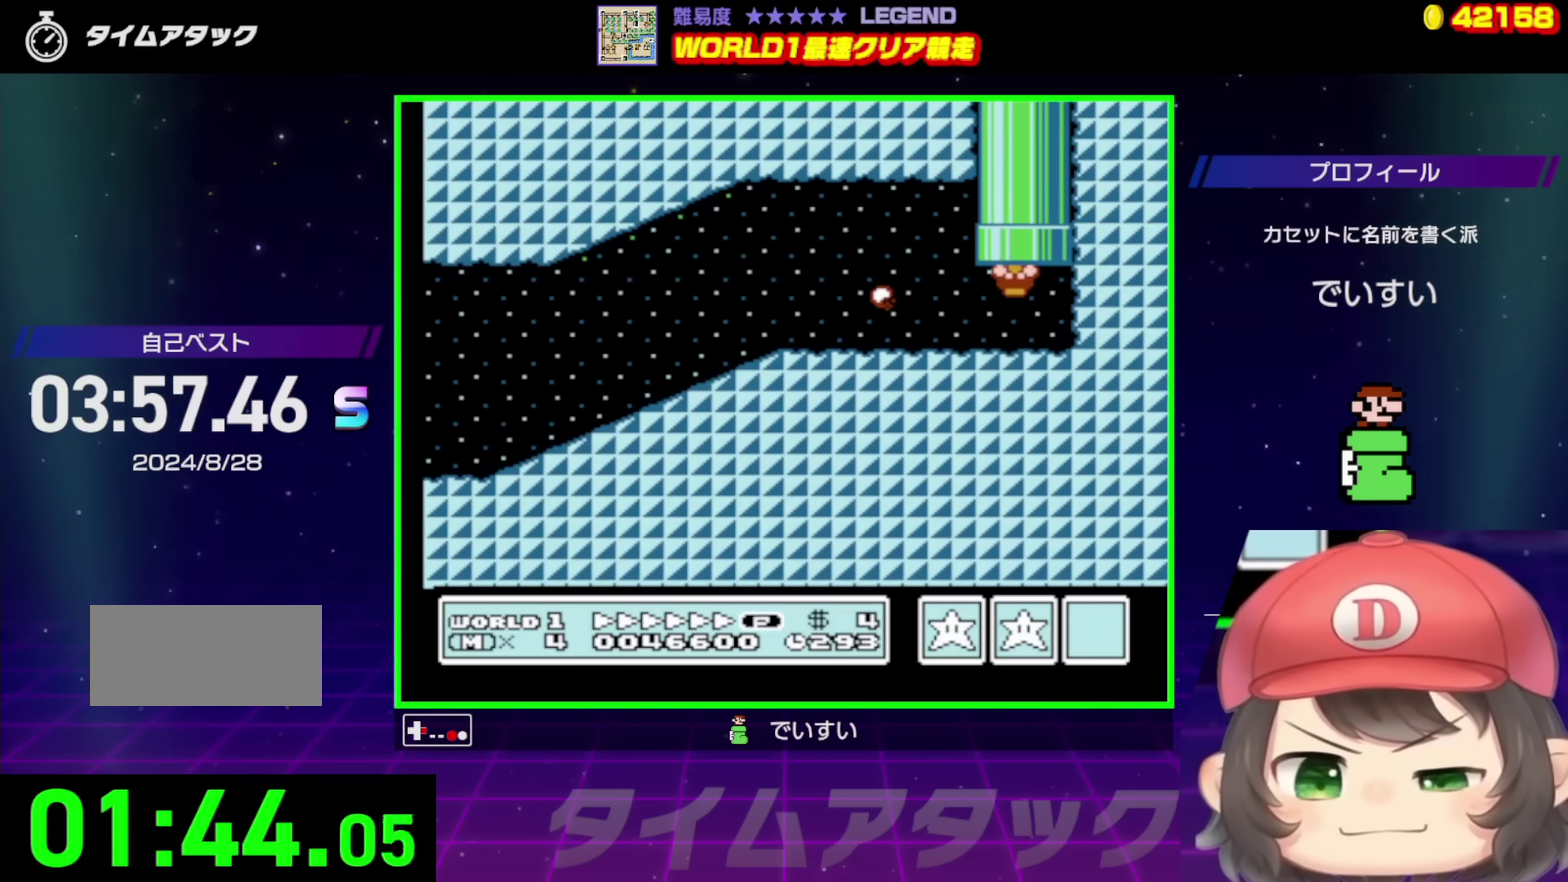
{"buttons": ["B", "DPAD_RIGHT"], "events": []}
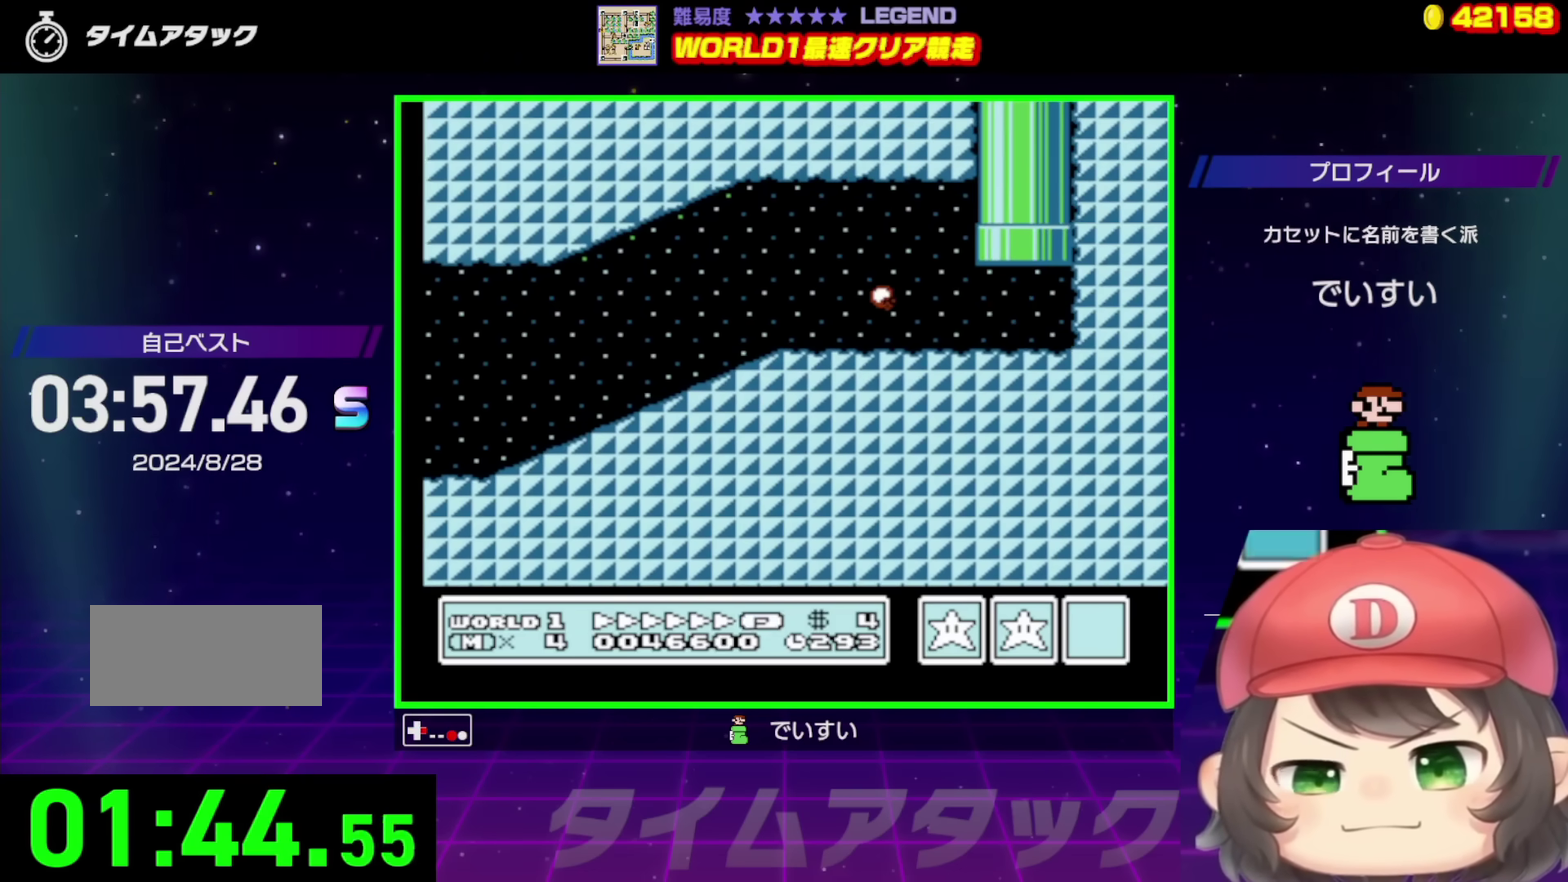
{"buttons": ["B", "DPAD_RIGHT"], "events": []}
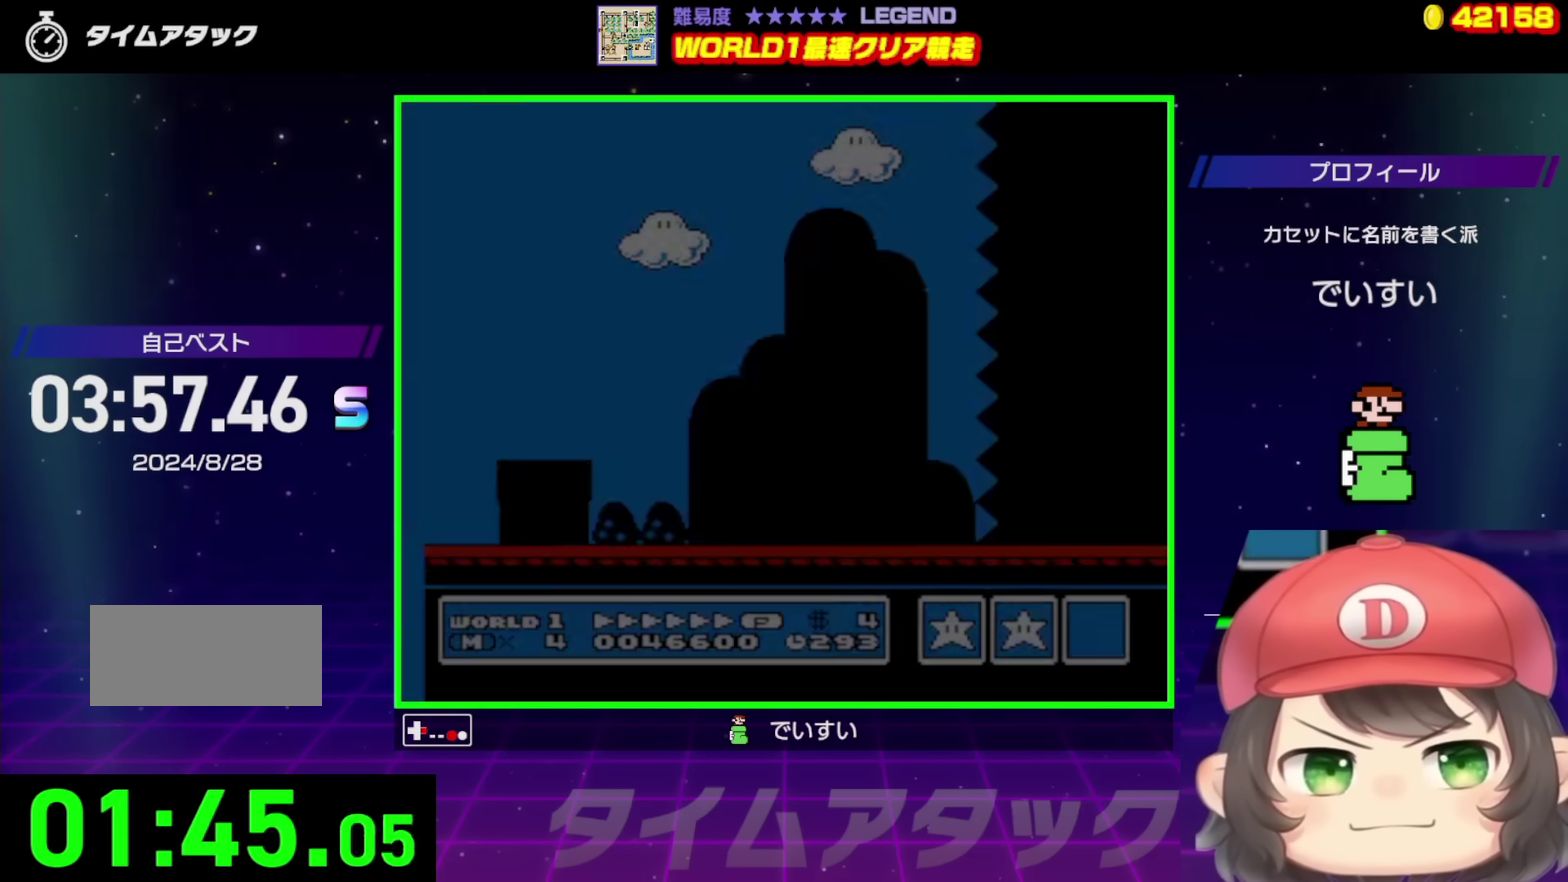
{"buttons": ["B", "DPAD_RIGHT"], "events": []}
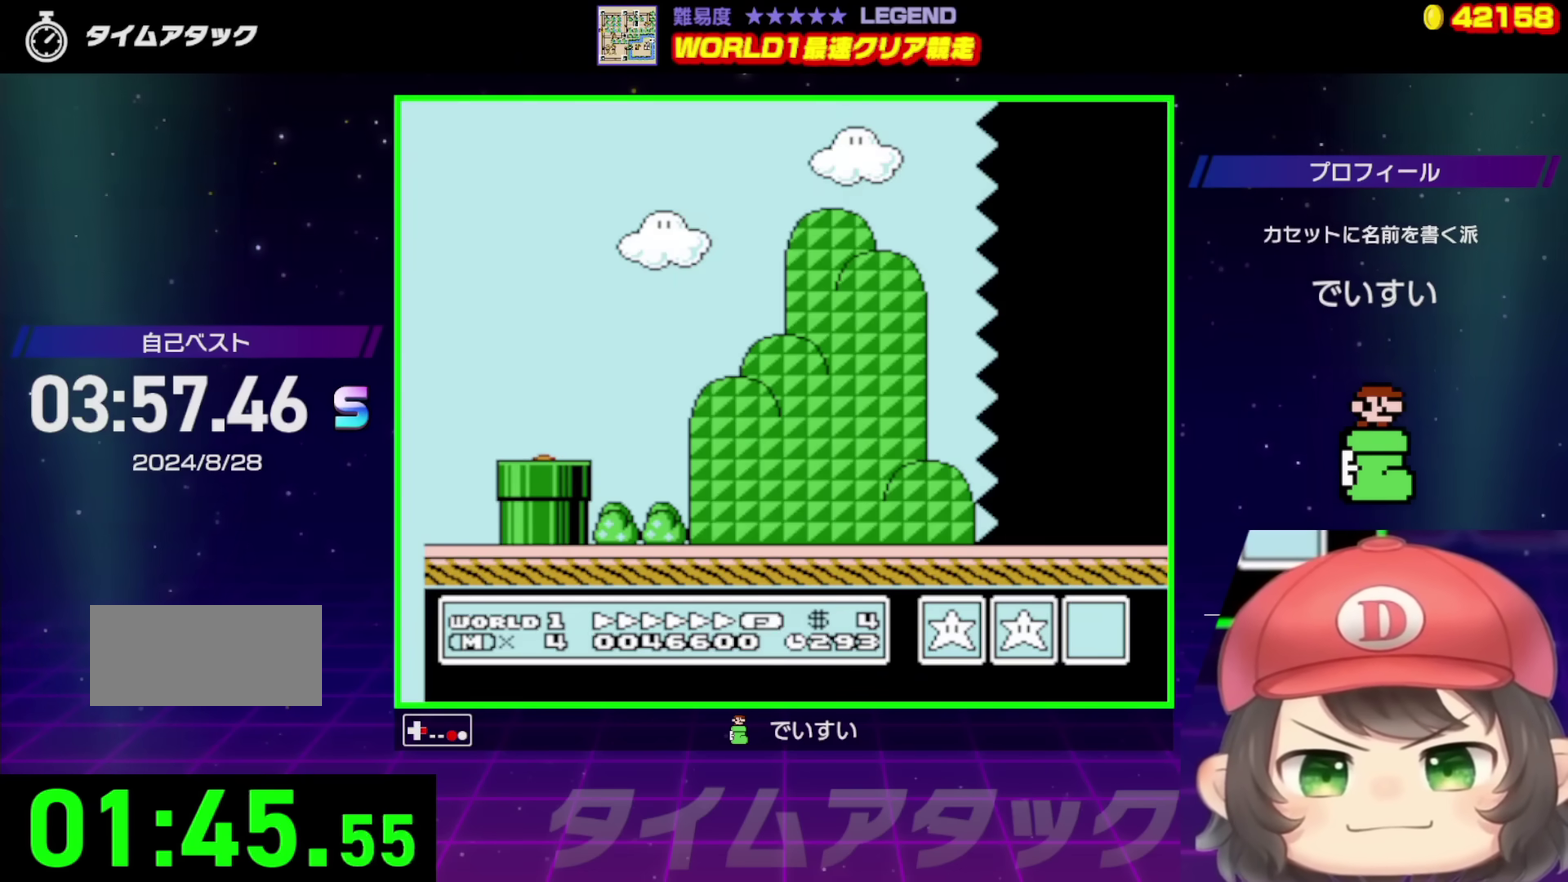
{"buttons": ["B", "DPAD_UP", "DPAD_RIGHT"], "events": [[117, "DPAD_UP", "down"]]}
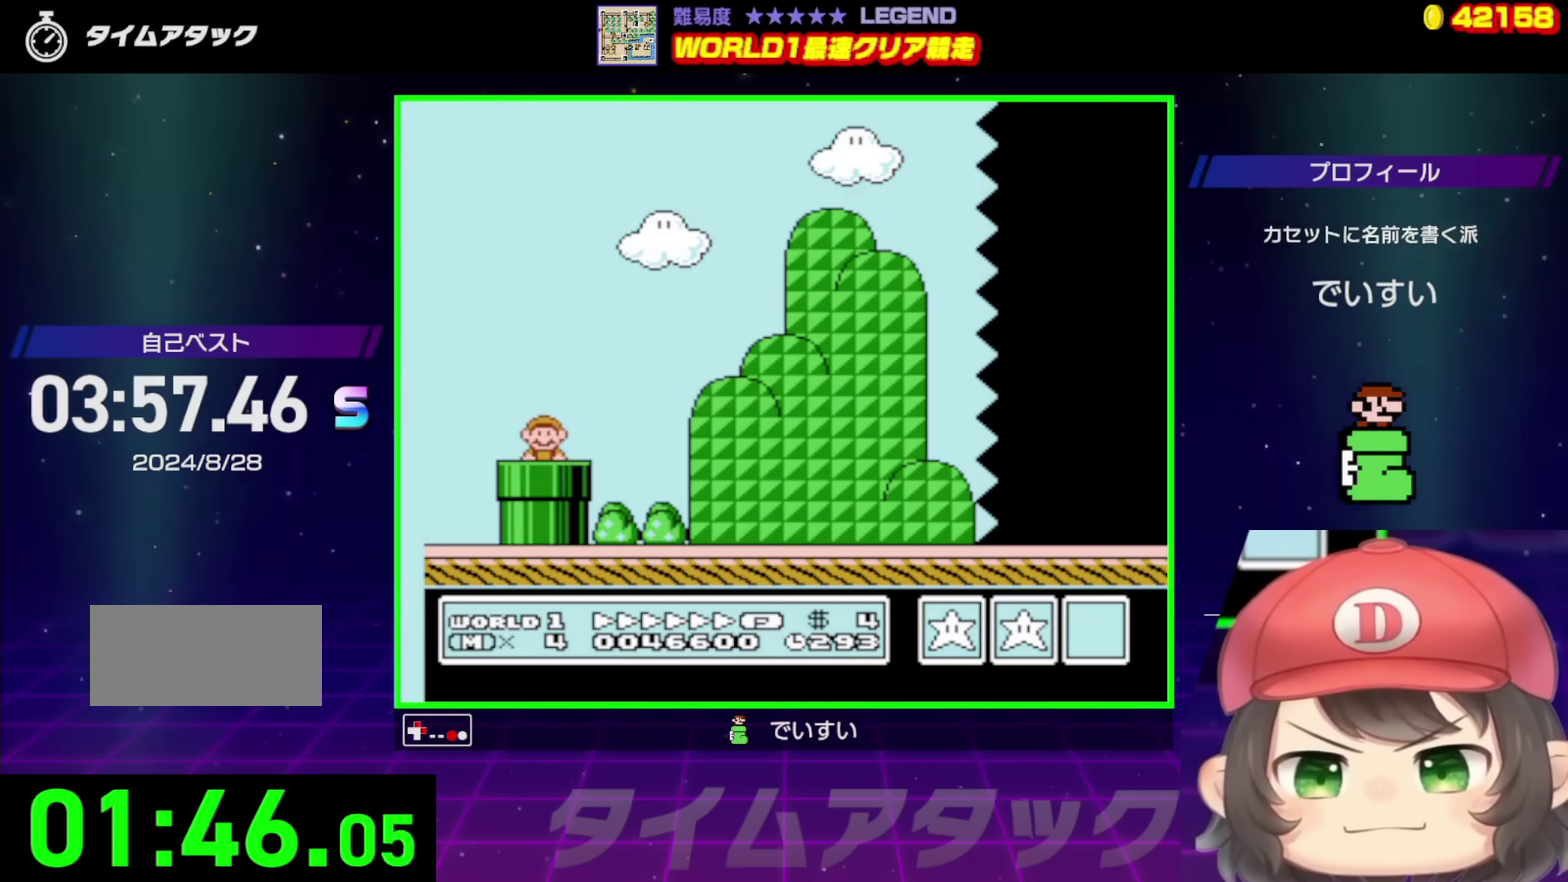
{"buttons": ["A", "B", "DPAD_UP", "DPAD_RIGHT"], "events": [[383, "A", "down"]]}
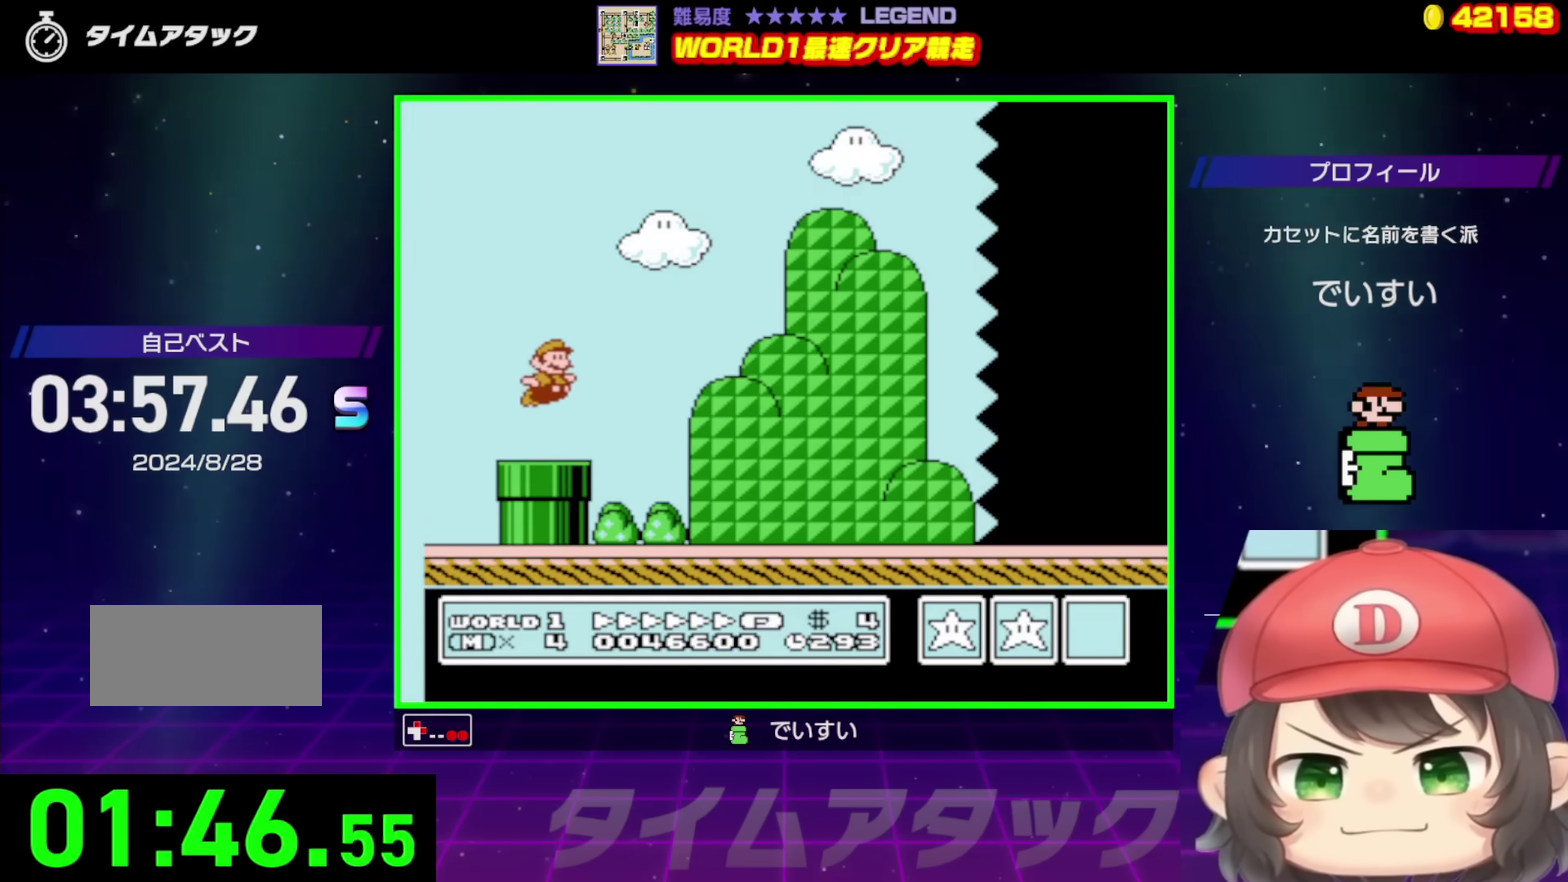
{"buttons": ["A", "B", "DPAD_UP", "DPAD_RIGHT"], "events": []}
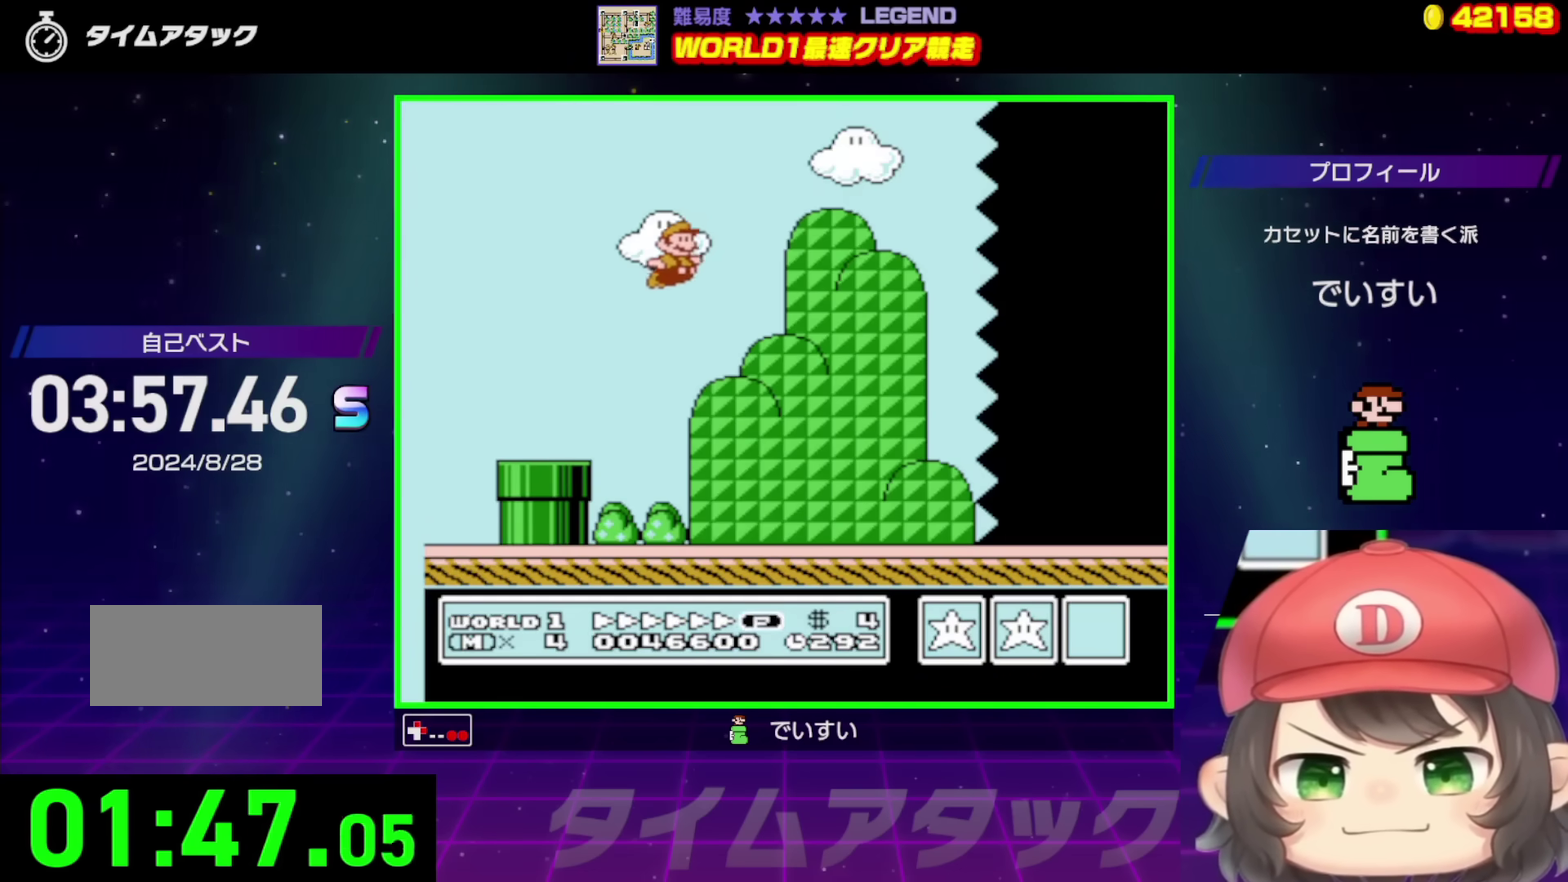
{"buttons": ["B", "DPAD_UP", "DPAD_RIGHT"], "events": [[383, "A", "up"]]}
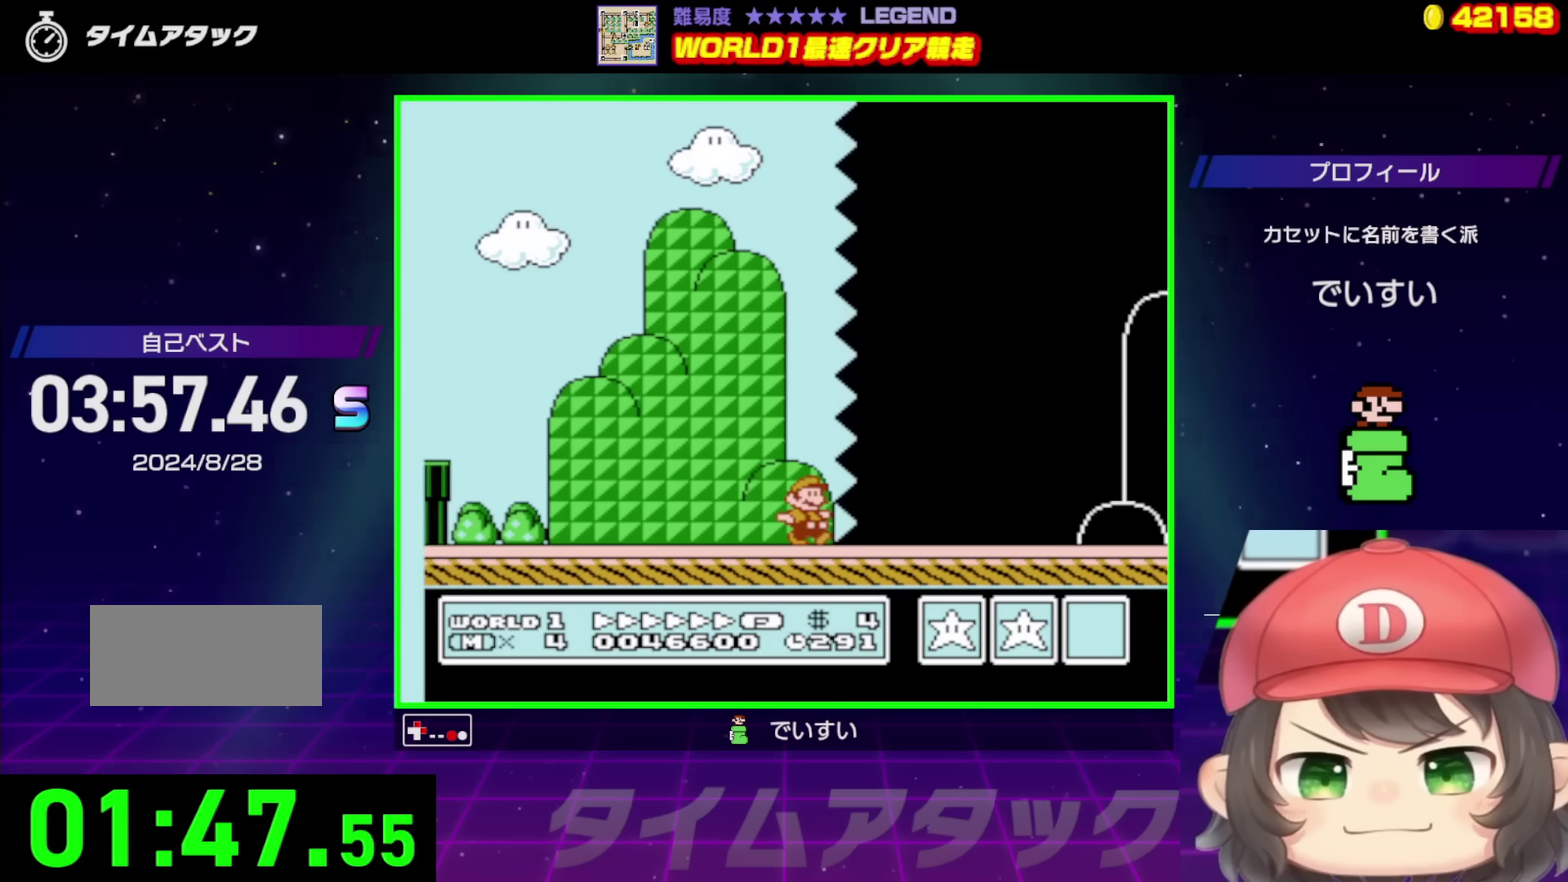
{"buttons": ["B", "DPAD_UP", "DPAD_RIGHT"], "events": []}
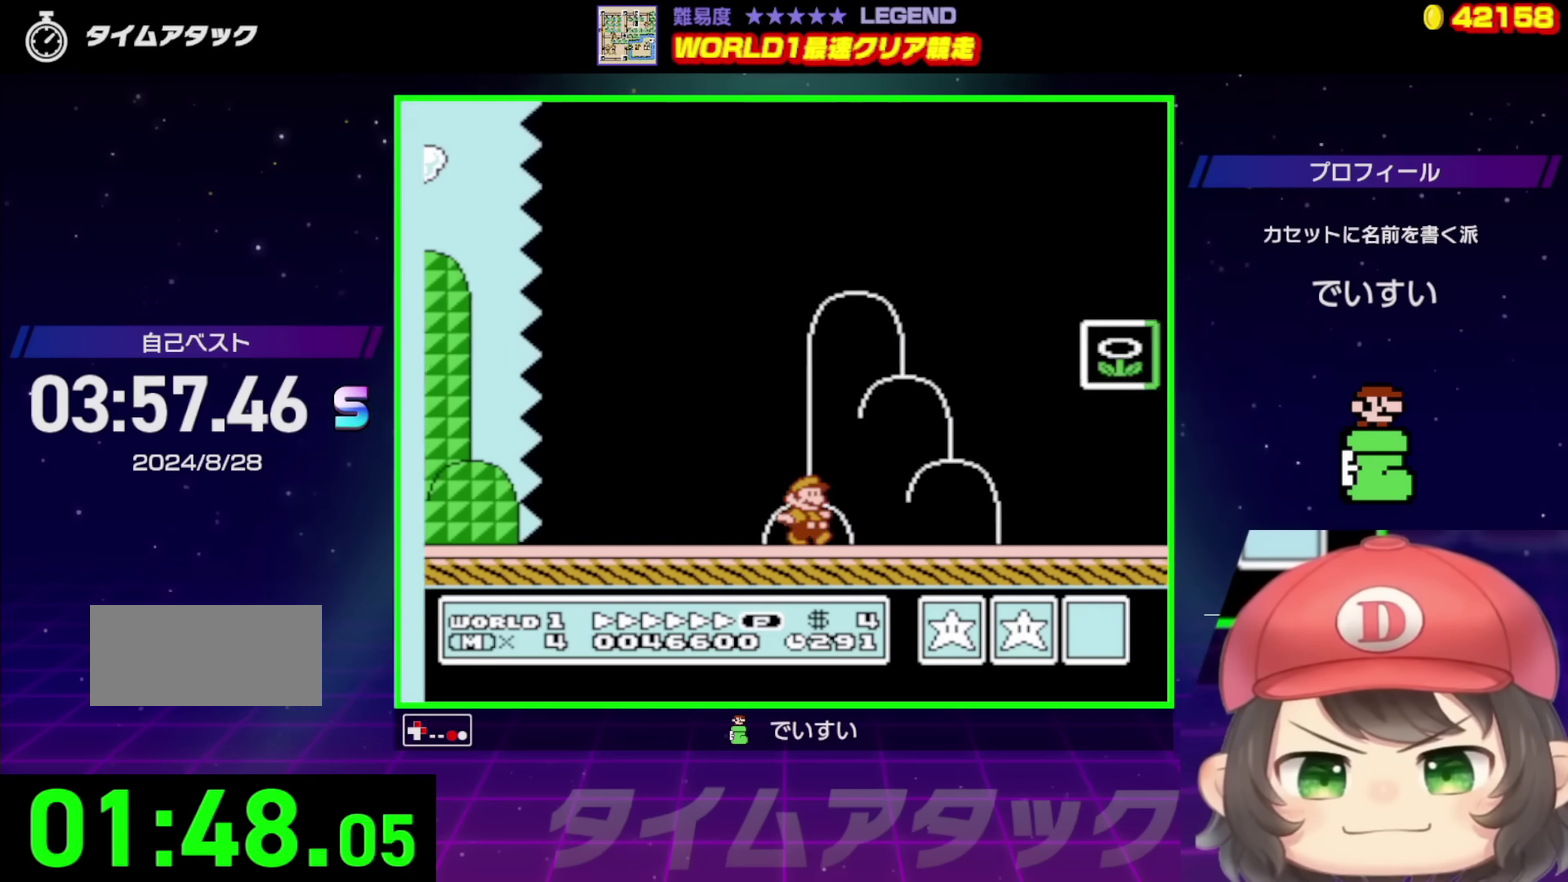
{"buttons": ["A", "B", "DPAD_UP", "DPAD_LEFT"], "events": [[250, "DPAD_LEFT", "down"], [250, "DPAD_RIGHT", "up"], [250, "DPAD_UP", "up"], [300, "DPAD_UP", "down"], [400, "A", "down"]]}
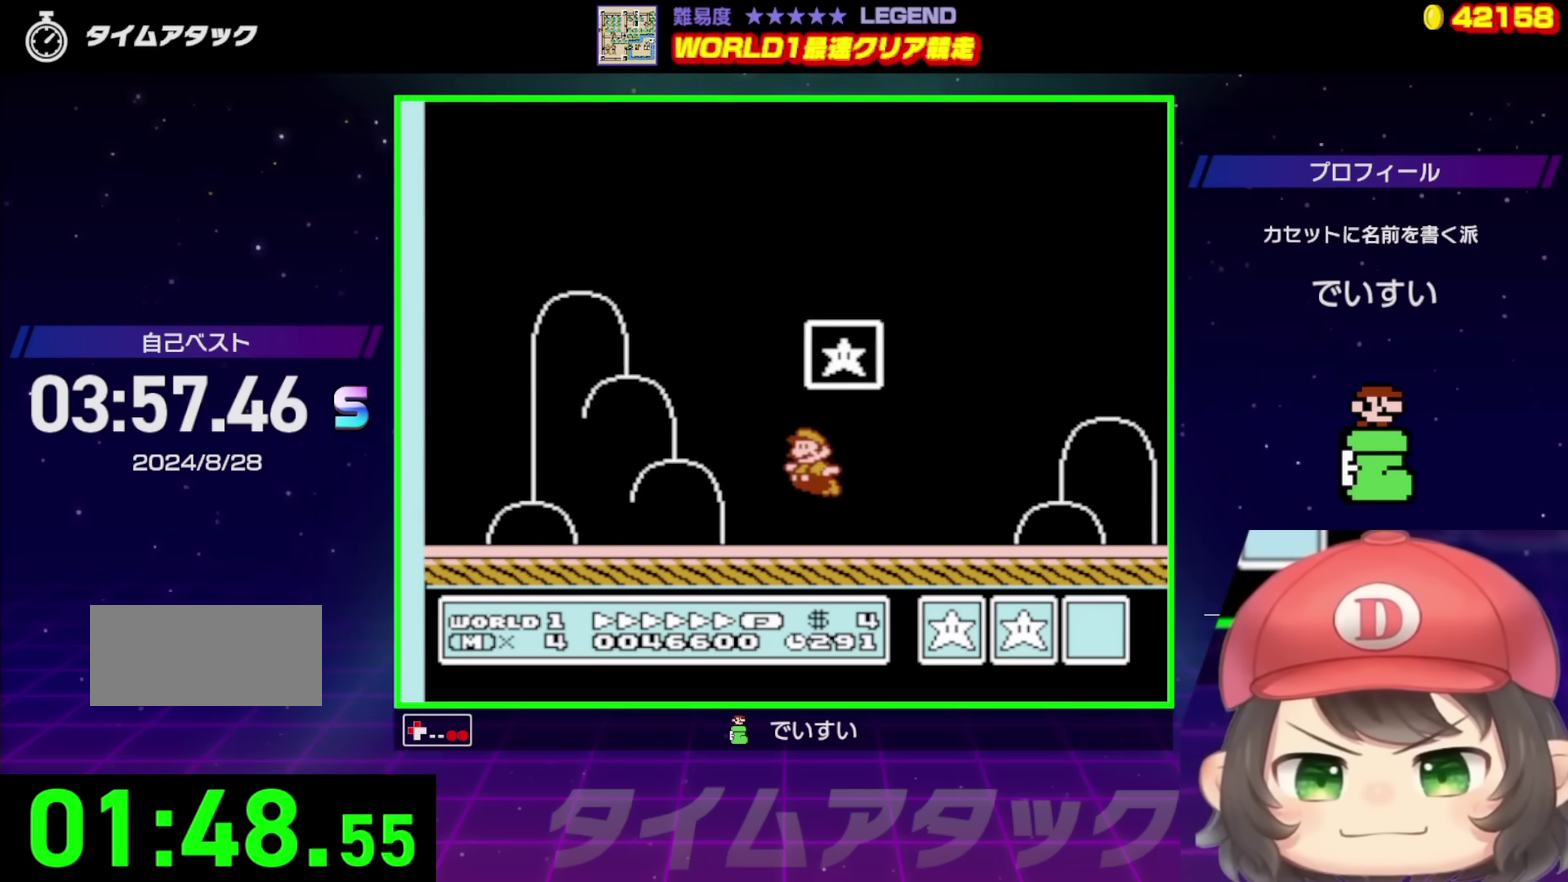
{"buttons": [], "events": [[283, "A", "up"], [283, "DPAD_UP", "up"], [317, "DPAD_LEFT", "up"], [333, "B", "up"]]}